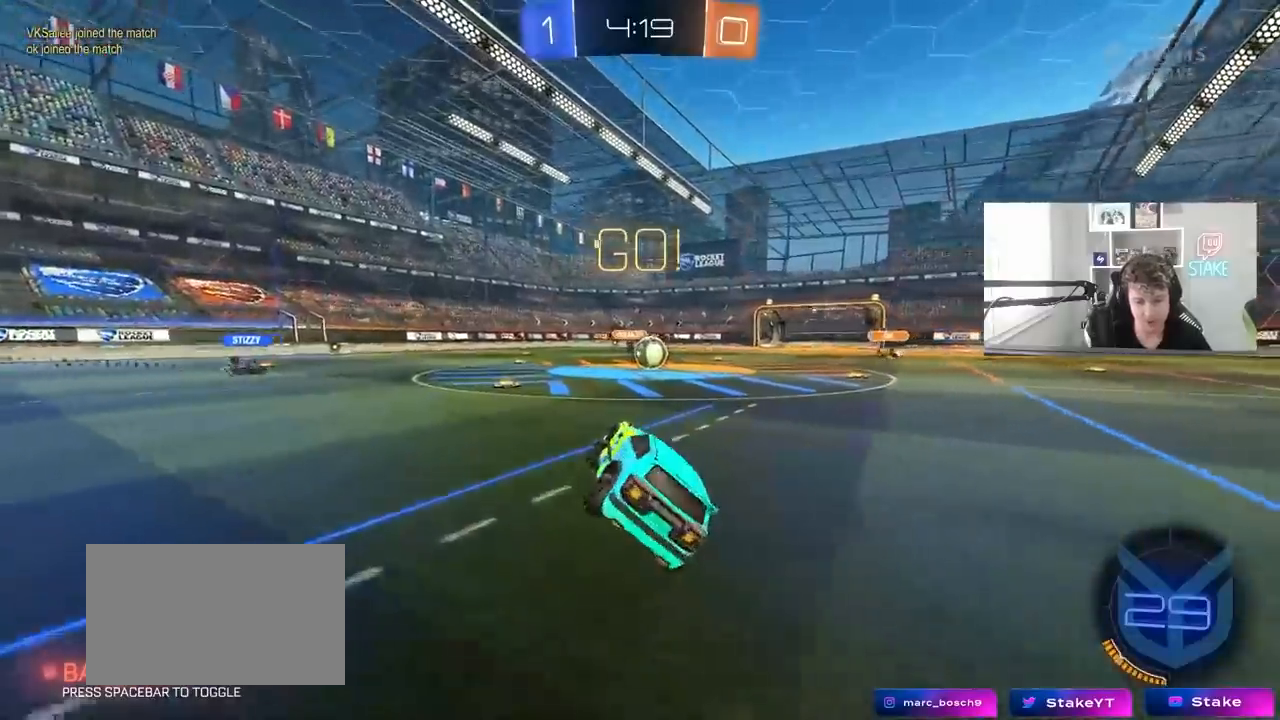
Gameplay with keyboard and mouse; each line is a JSON object with the keys and mouse buttons held at the frame after it. "events" lists presses ("down") and releases ("up") of "1", "2", "3", "4", "5", "a", "alt", "c", "caps_lock", "ctrl", "d", "e", "f", "g", "q", "r", "s", "shift", "space", "t", "tab", "v", "w", "x", "z", "mouse_left", "mouse_wheel" and "mouse_right" between this image and that frame as [ms after this image, input, new state], when the widget could be followed in between. "mouse_left", "mouse_wheel", "mouse_right" = the "left", "wheel", "right" buttons of the "mouse" list. No other keys are recorded. "wheel" means that the mouse wheel is clicked or scrolled. "mouse_move" is the direction in which the mouse moves at that frame (one of eight, or "still"), when it could be read.
{"keys": ["d", "w"], "mouse": [], "mouse_move": "still", "events": [[200, "w", "down"], [250, "d", "down"], [400, "d", "up"], [483, "d", "down"]]}
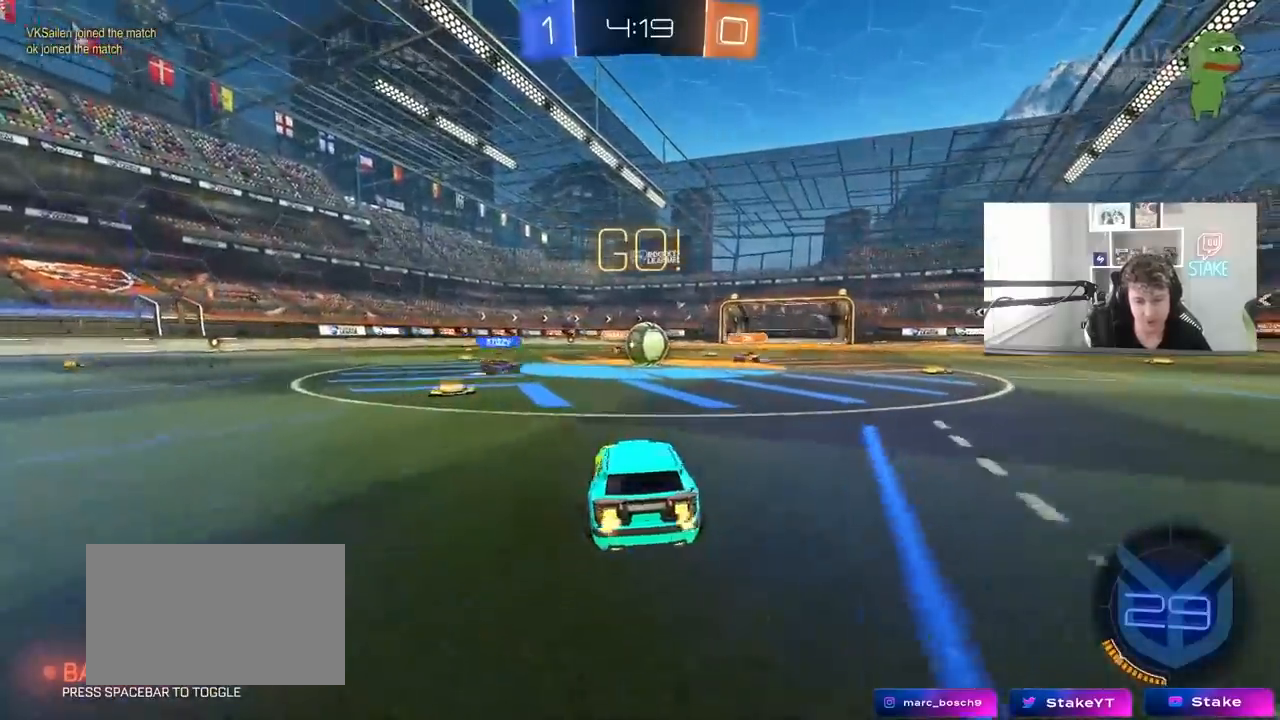
{"keys": ["a", "shift", "w"], "mouse": [], "mouse_move": "still", "events": [[133, "d", "up"], [317, "a", "down"], [367, "a", "up"], [367, "d", "down"], [400, "a", "down"], [400, "d", "up"], [500, "shift", "down"]]}
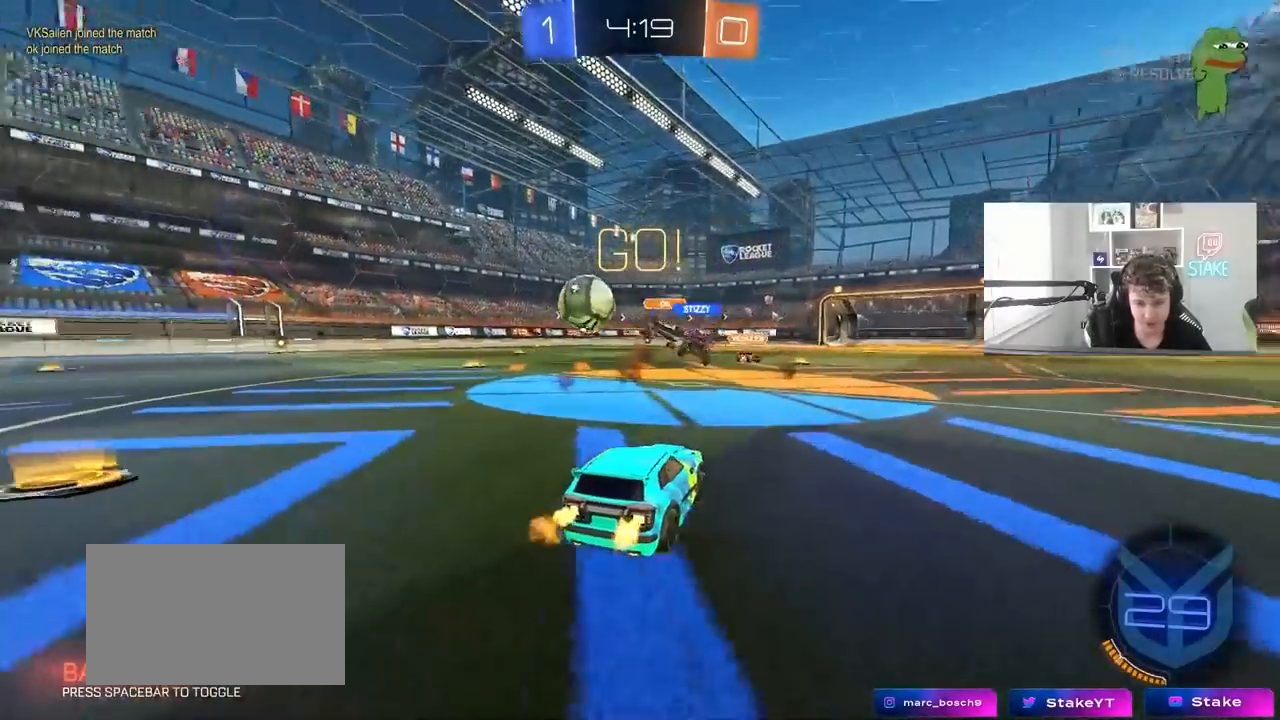
{"keys": ["a", "shift", "w"], "mouse": ["left", "right"], "mouse_move": "still", "events": [[100, "mouse_left", "down"], [100, "shift", "up"], [383, "a", "up"], [433, "mouse_right", "down"], [467, "a", "down"], [467, "shift", "down"]]}
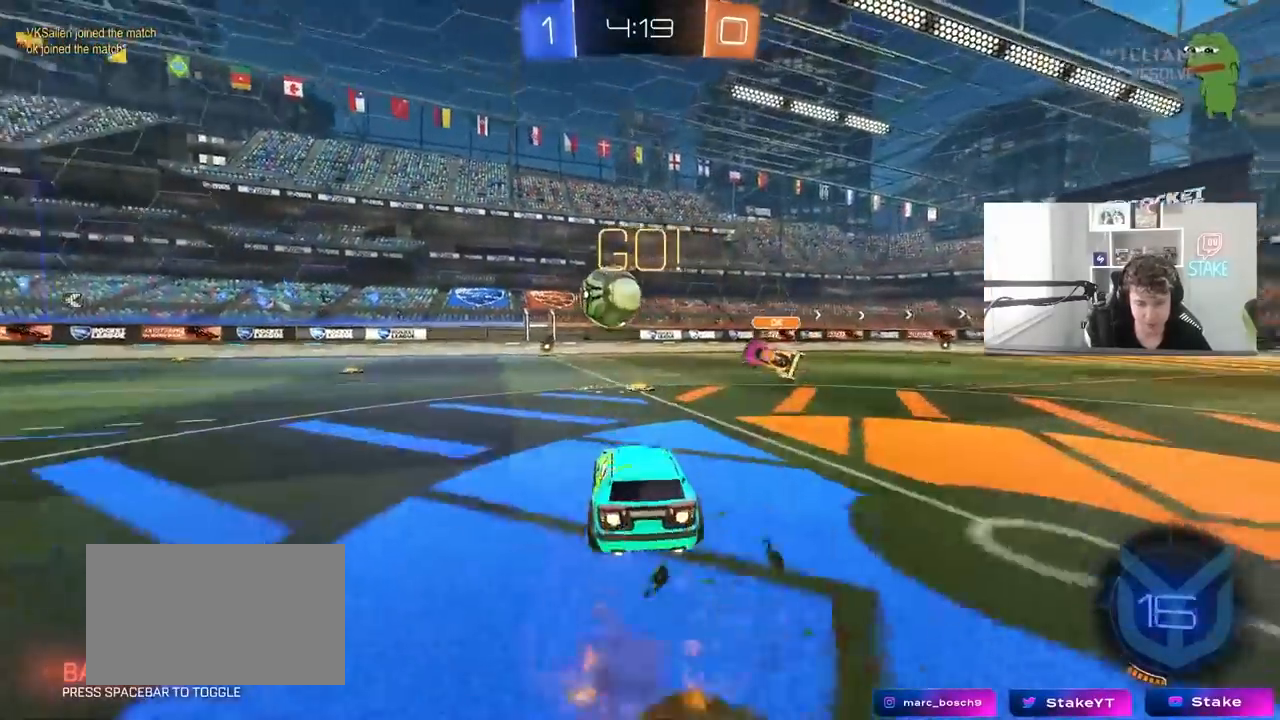
{"keys": ["a", "shift"], "mouse": [], "mouse_move": "still", "events": [[67, "s", "down"], [117, "w", "up"], [250, "mouse_right", "up"], [400, "mouse_left", "up"], [433, "s", "up"]]}
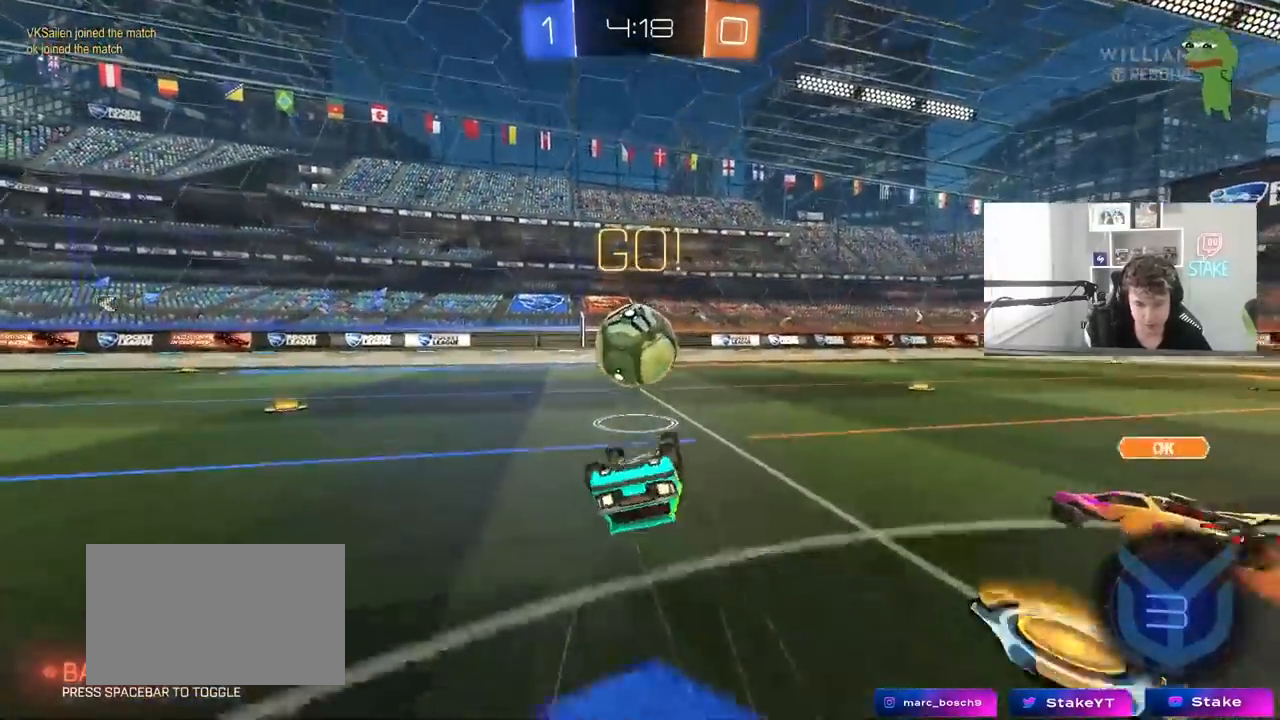
{"keys": ["w"], "mouse": [], "mouse_move": "still", "events": [[83, "s", "down"], [217, "s", "up"], [367, "shift", "up"], [417, "w", "down"], [500, "a", "up"]]}
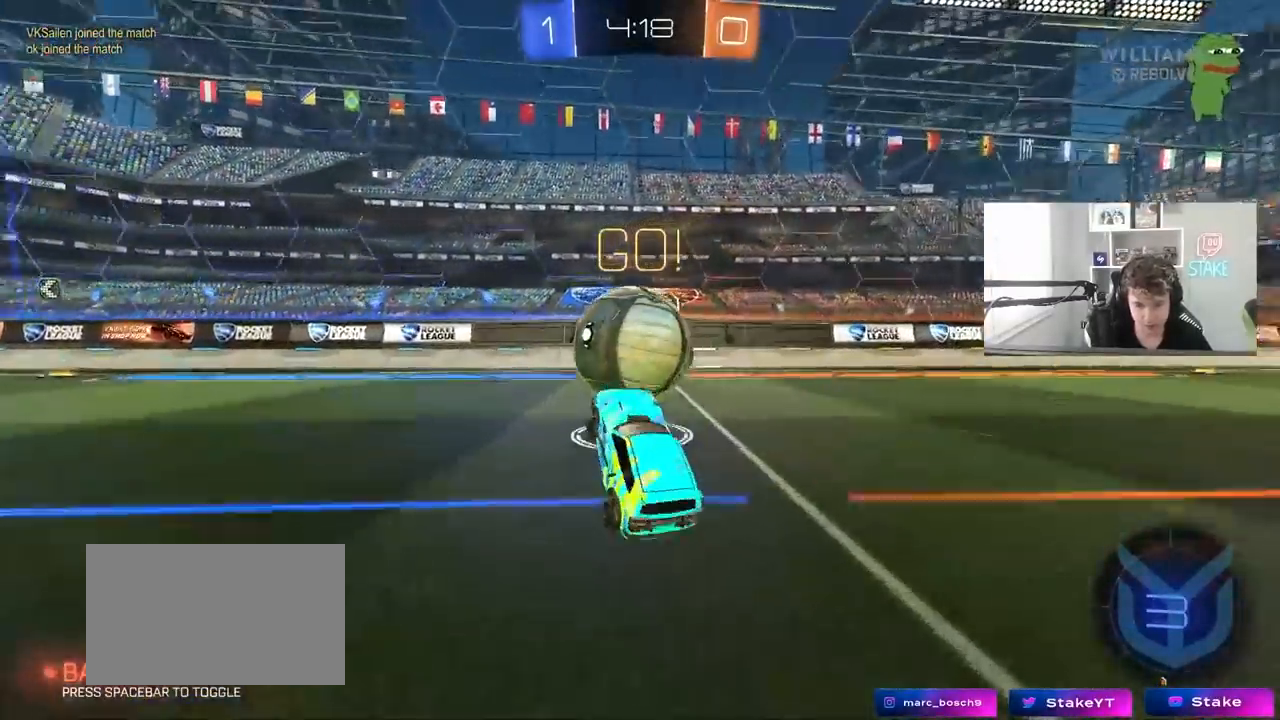
{"keys": ["a", "shift", "w"], "mouse": [], "mouse_move": "still", "events": [[50, "d", "down"], [333, "d", "up"], [383, "a", "down"], [467, "shift", "down"]]}
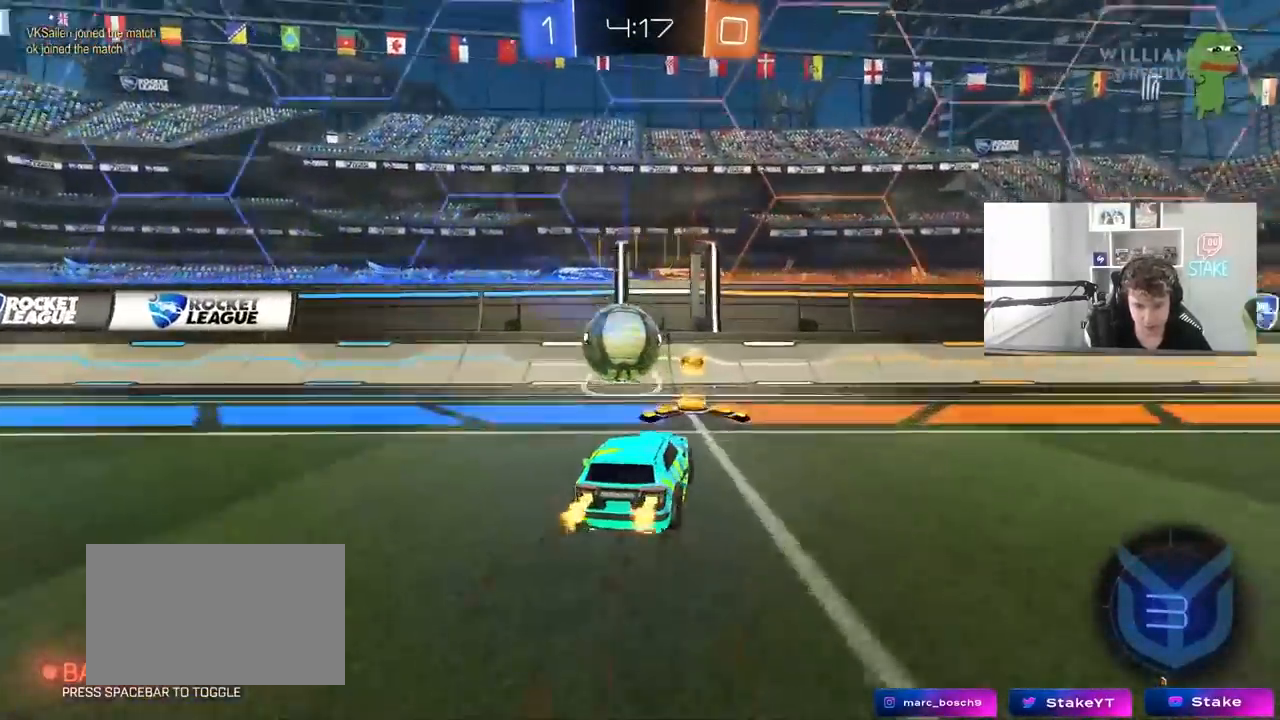
{"keys": ["d", "w"], "mouse": [], "mouse_move": "still", "events": [[17, "mouse_left", "down"], [67, "shift", "up"], [300, "mouse_left", "up"], [350, "a", "up"], [483, "d", "down"]]}
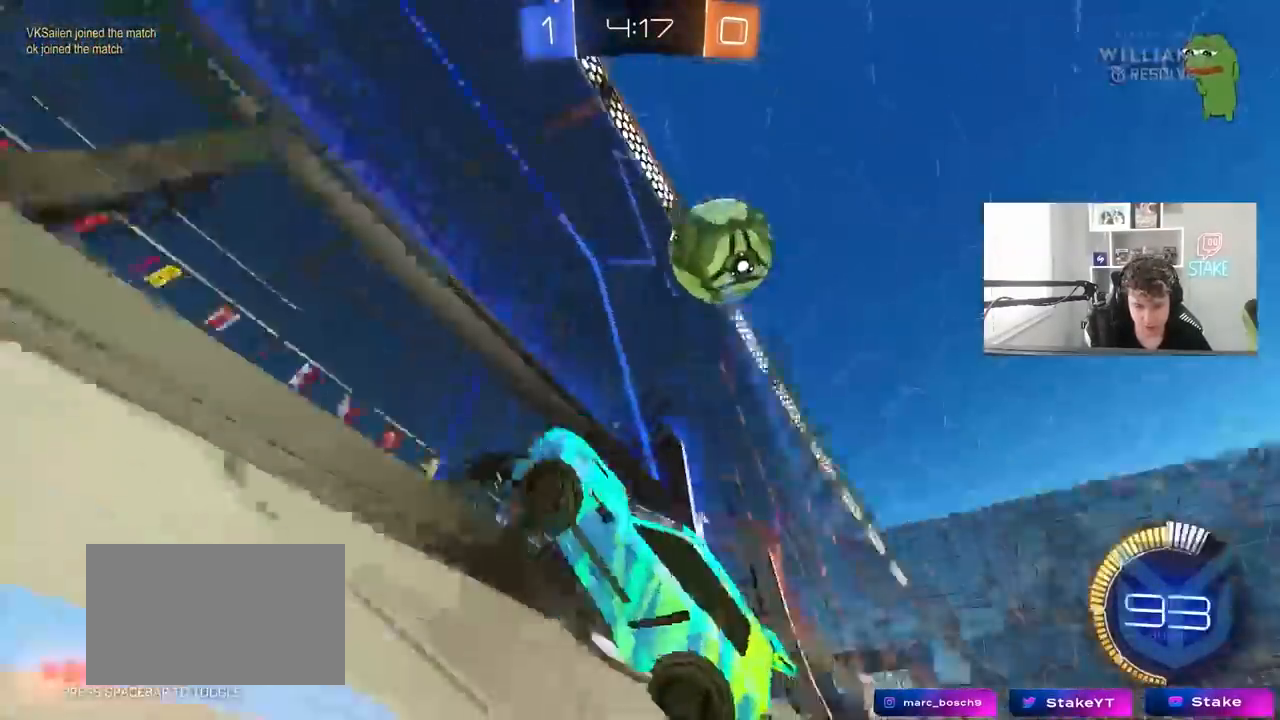
{"keys": ["w"], "mouse": [], "mouse_move": "still", "events": [[83, "mouse_left", "down"], [83, "shift", "down"], [133, "shift", "up"], [367, "d", "up"], [383, "mouse_left", "up"]]}
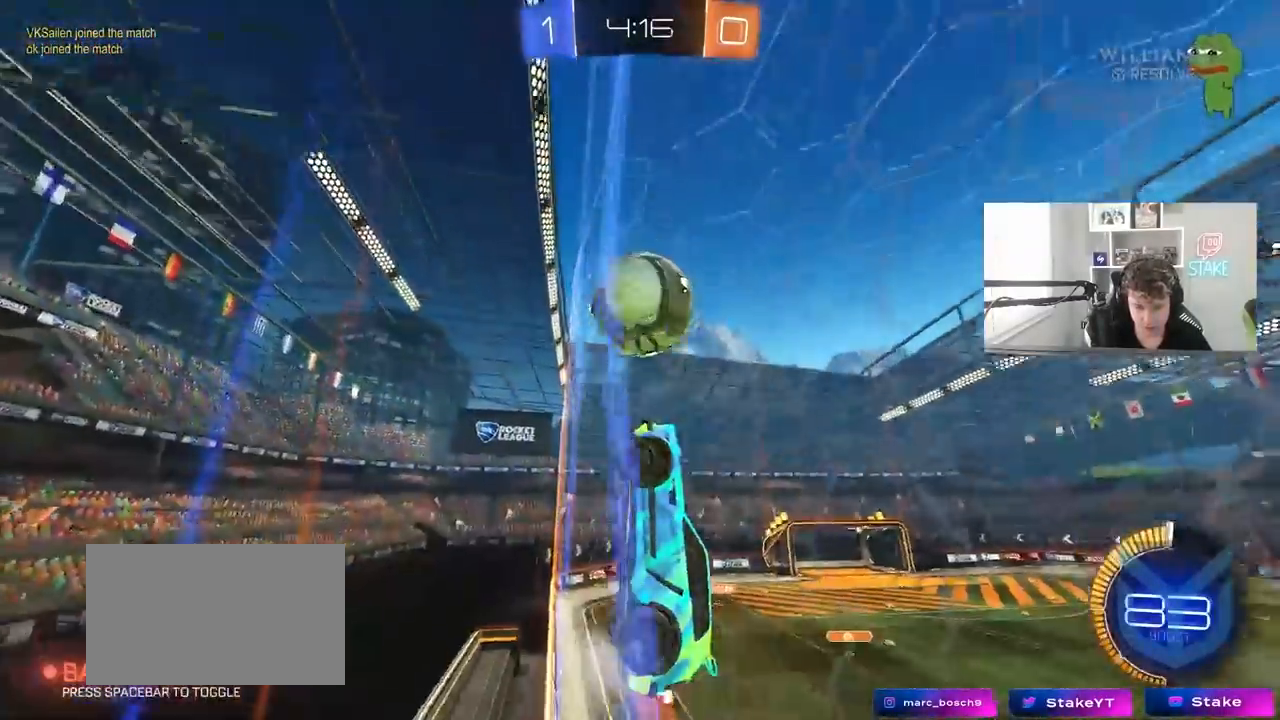
{"keys": ["d", "w"], "mouse": ["left"], "mouse_move": "still", "events": [[50, "d", "down"], [233, "d", "up"], [383, "d", "down"], [467, "mouse_left", "down"]]}
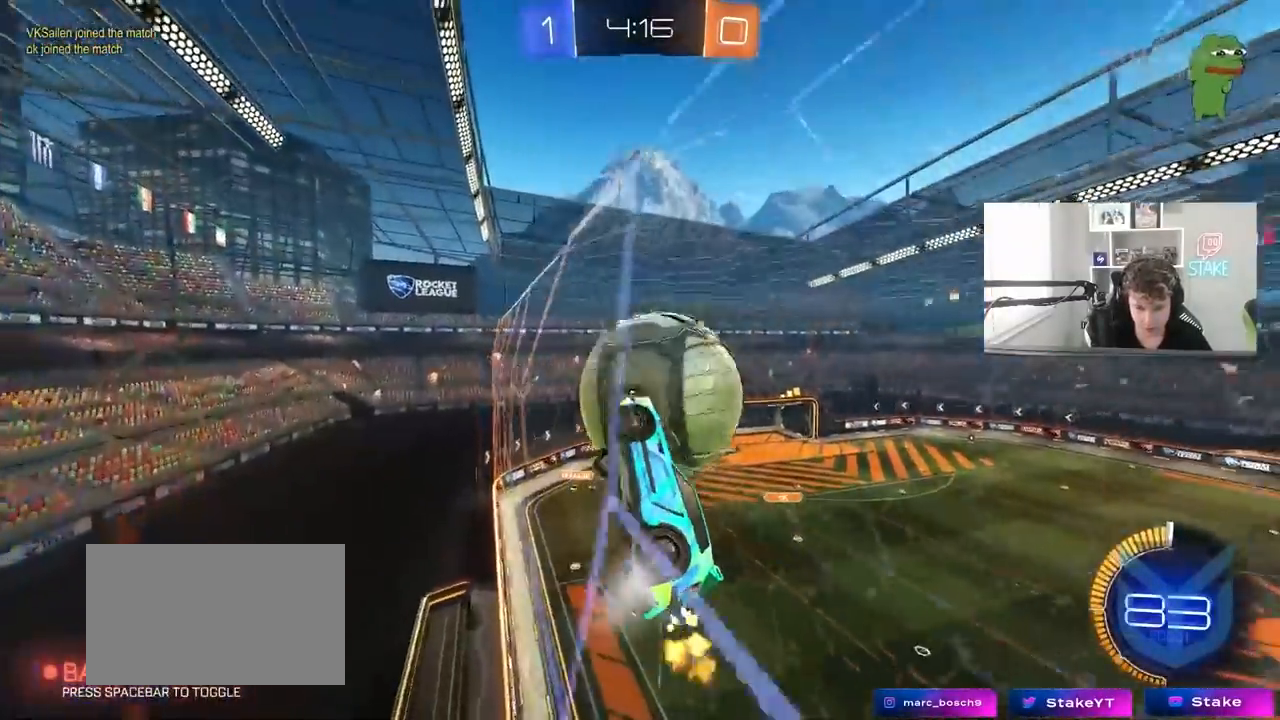
{"keys": ["d", "w"], "mouse": ["left"], "mouse_move": "still", "events": [[117, "a", "down"], [117, "d", "up"], [250, "a", "up"], [350, "d", "down"]]}
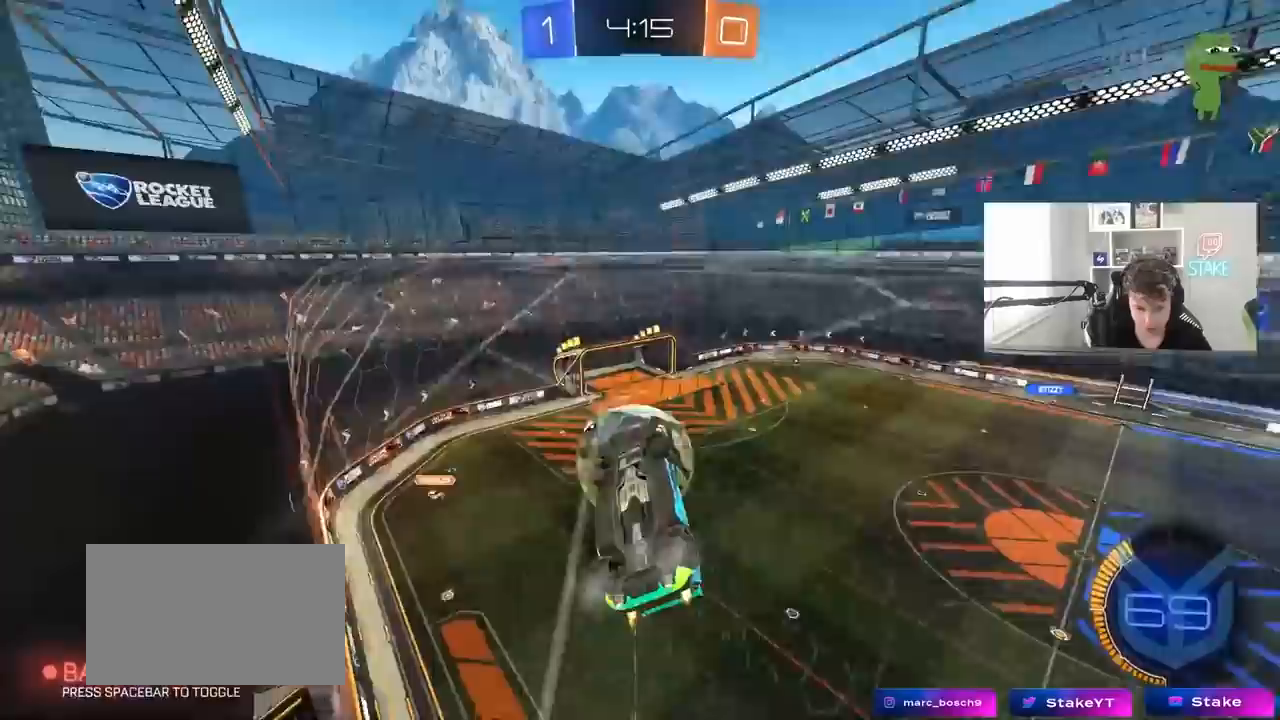
{"keys": ["a", "shift"], "mouse": [], "mouse_move": "still", "events": [[33, "d", "up"], [167, "d", "down"], [167, "mouse_left", "up"], [267, "mouse_right", "down"], [317, "w", "up"], [367, "a", "down"], [367, "d", "up"], [400, "mouse_right", "up"], [417, "w", "down"], [450, "shift", "down"], [450, "w", "up"]]}
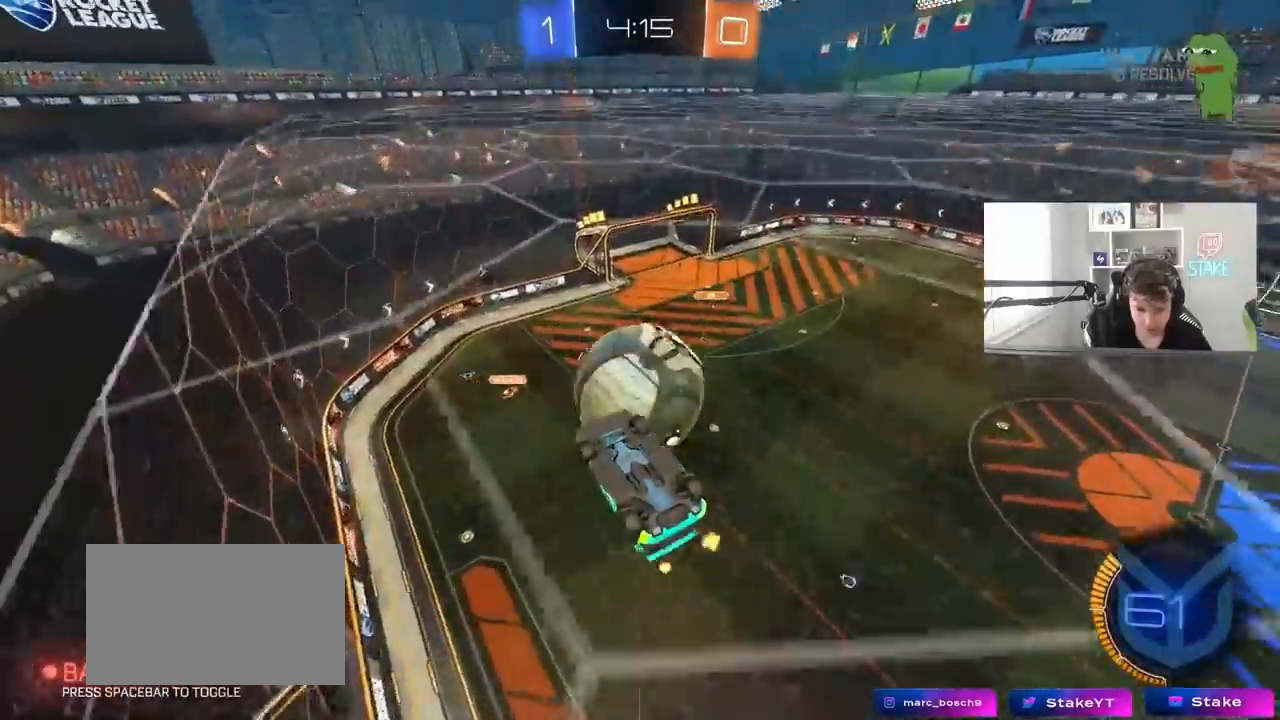
{"keys": ["a", "d", "s"], "mouse": ["left"], "mouse_move": "still", "events": [[150, "s", "down"], [283, "mouse_left", "down"], [333, "d", "down"], [333, "mouse_left", "up"], [333, "shift", "up"], [467, "mouse_left", "down"]]}
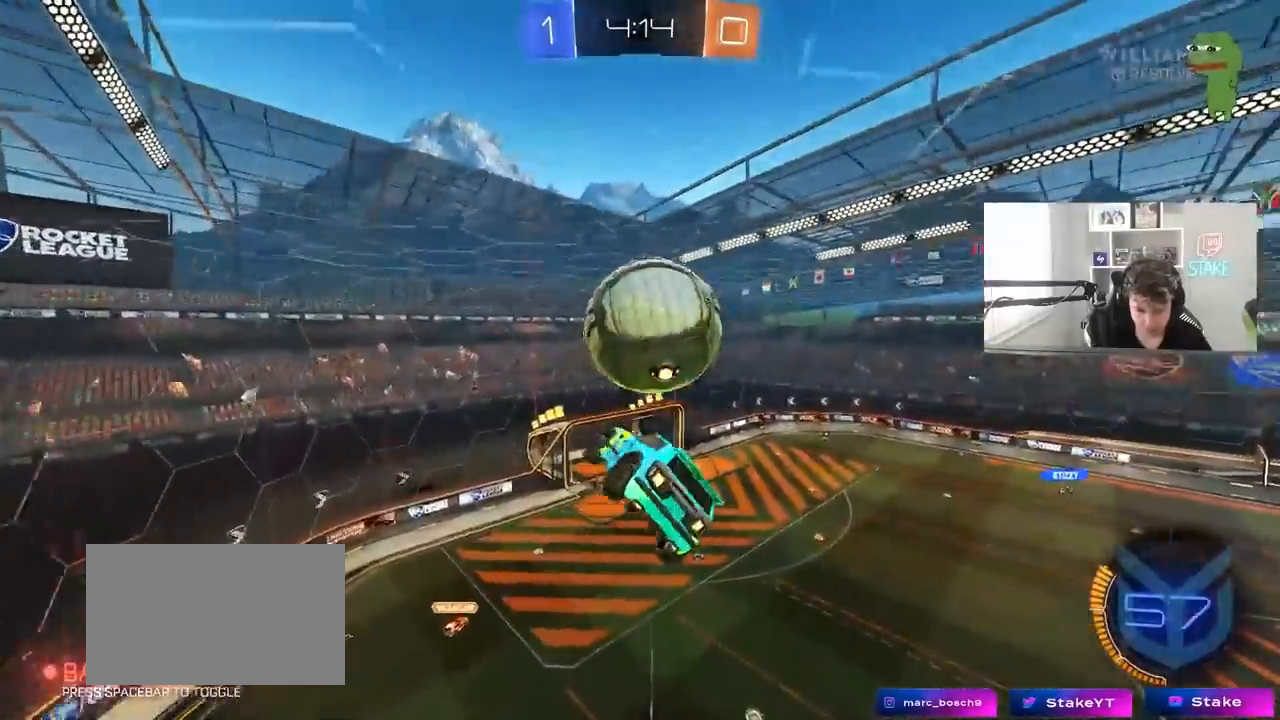
{"keys": ["s", "shift"], "mouse": ["left"], "mouse_move": "still", "events": [[17, "d", "up"], [17, "shift", "down"], [200, "a", "up"], [350, "s", "up"], [483, "s", "down"]]}
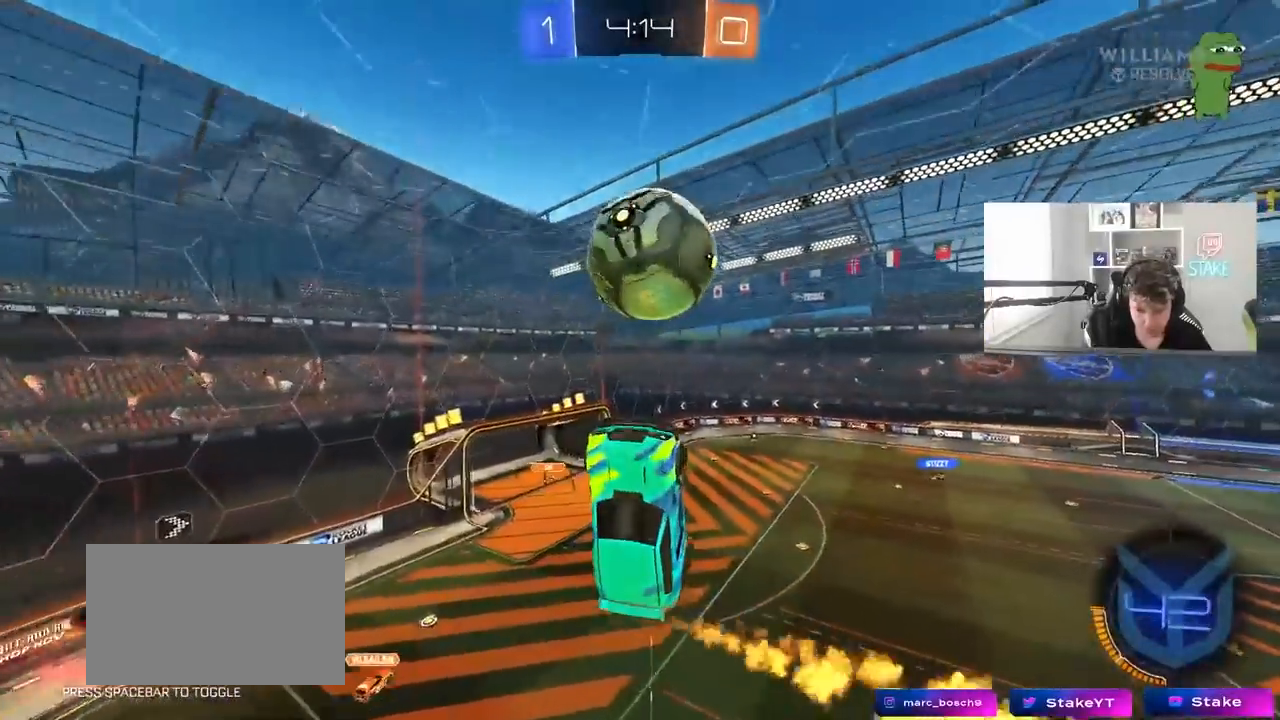
{"keys": ["d"], "mouse": [], "mouse_move": "still", "events": [[133, "mouse_left", "up"], [267, "mouse_right", "down"], [417, "mouse_right", "up"], [450, "shift", "up"], [500, "d", "down"], [500, "s", "up"]]}
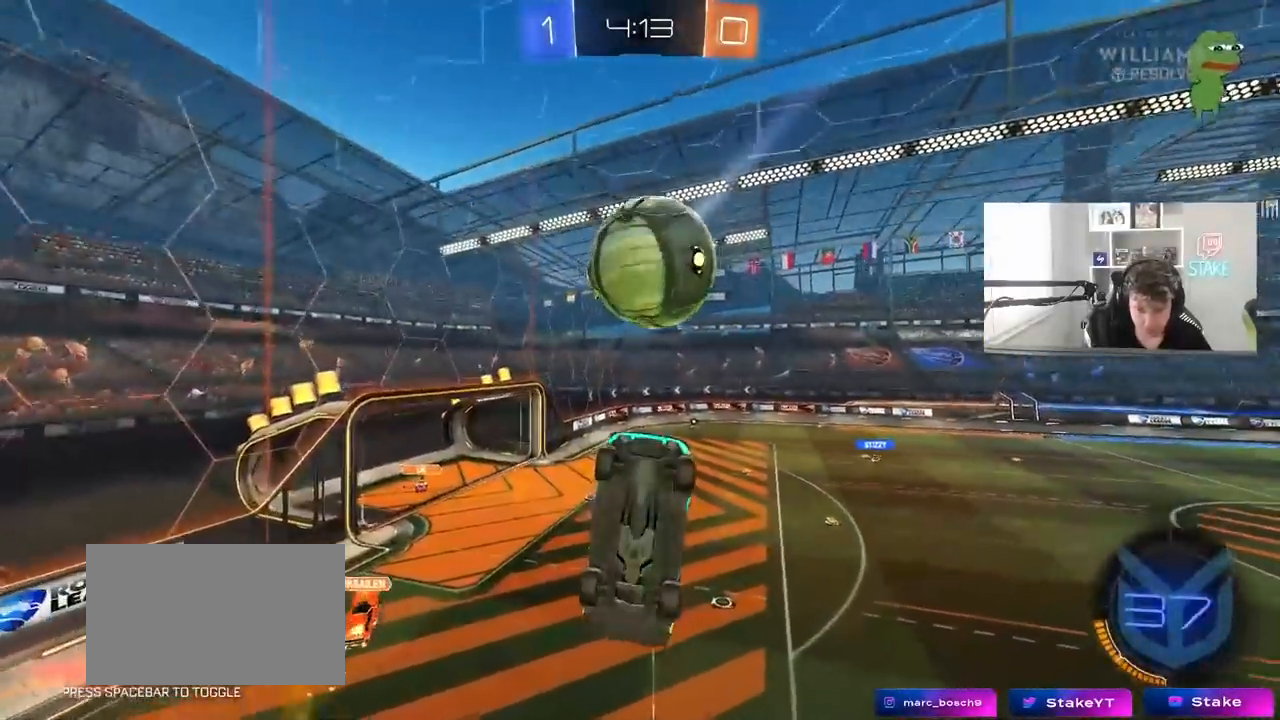
{"keys": ["a"], "mouse": ["left"], "mouse_move": "still", "events": [[100, "w", "down"], [133, "d", "up"], [133, "mouse_left", "down"], [233, "a", "down"], [233, "w", "up"], [283, "s", "down"], [383, "a", "up"], [383, "s", "up"], [467, "a", "down"]]}
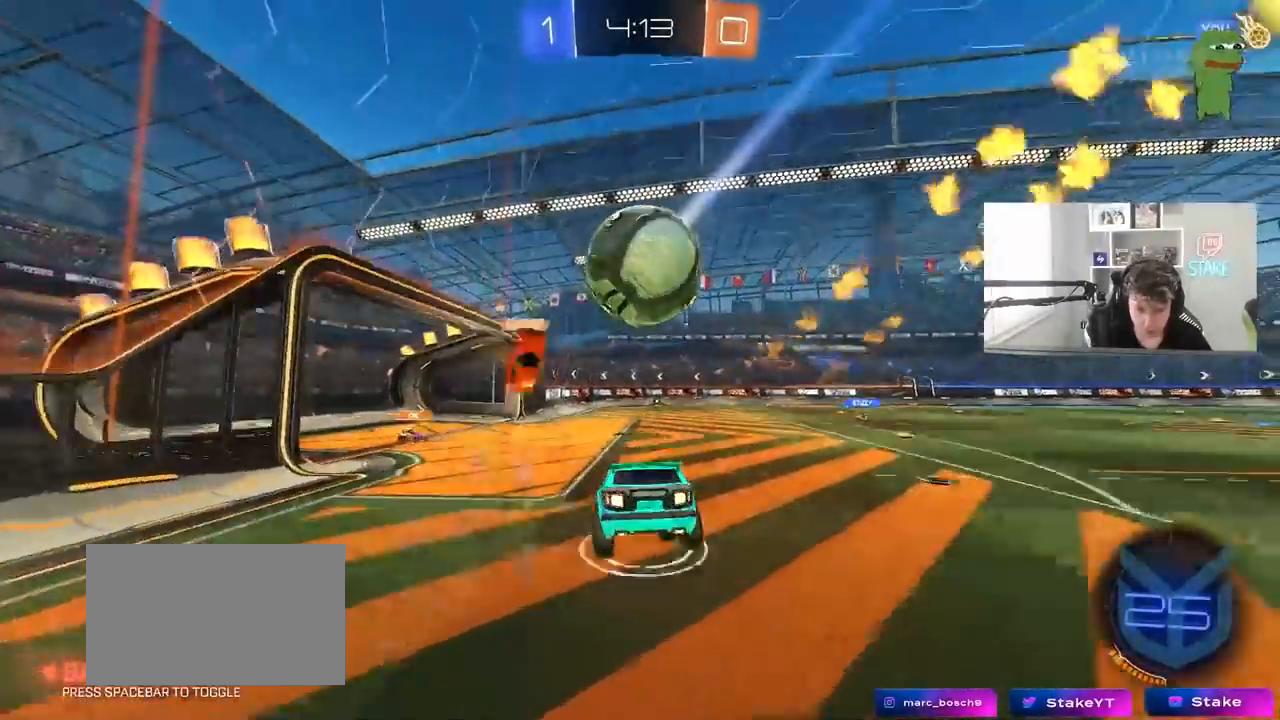
{"keys": ["a", "s", "shift"], "mouse": ["left"], "mouse_move": "up", "events": [[17, "a", "up"], [17, "w", "down"], [117, "mouse_right", "down"], [150, "a", "down"], [150, "shift", "down"], [250, "mouse_right", "up"], [300, "mouse_right", "down"], [433, "s", "down"], [433, "w", "up"], [483, "mouse_right", "up"]]}
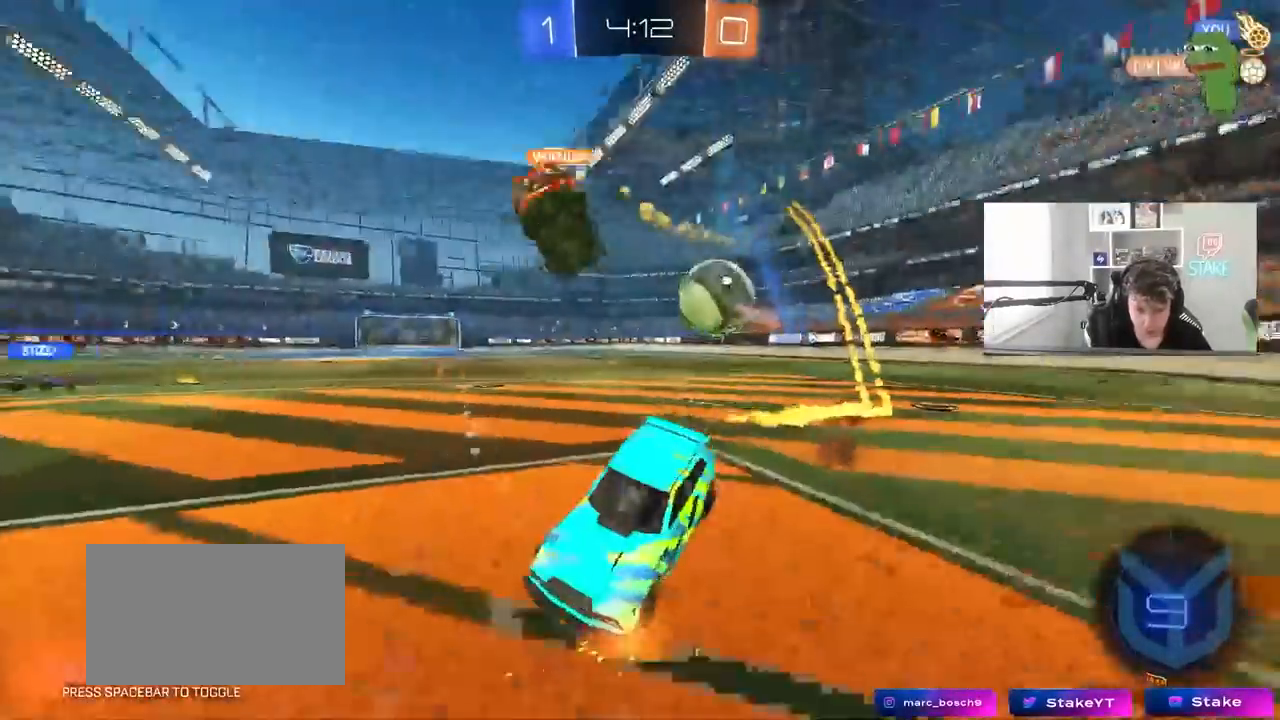
{"keys": ["a", "s", "shift"], "mouse": [], "mouse_move": "still", "events": [[83, "s", "up"], [217, "s", "down"], [367, "mouse_left", "up"]]}
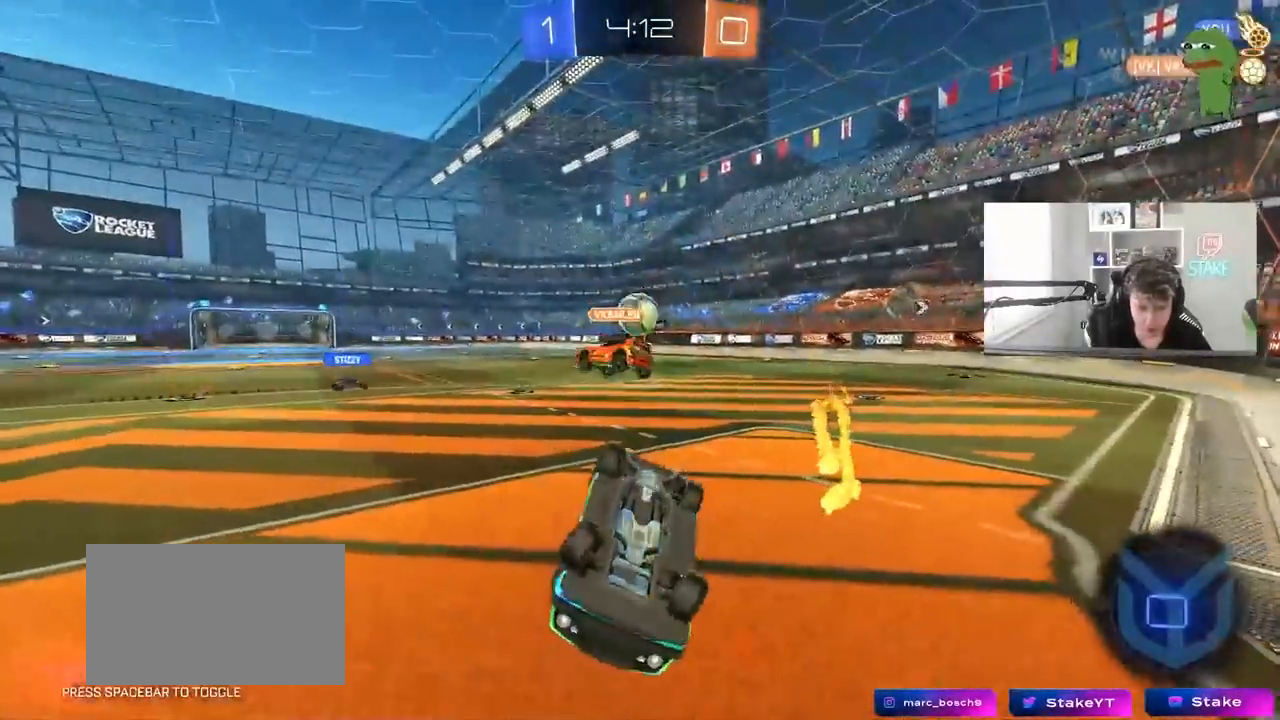
{"keys": ["d", "w"], "mouse": [], "mouse_move": "still", "events": [[150, "shift", "up"], [183, "a", "up"], [183, "d", "down"], [233, "s", "up"], [383, "w", "down"]]}
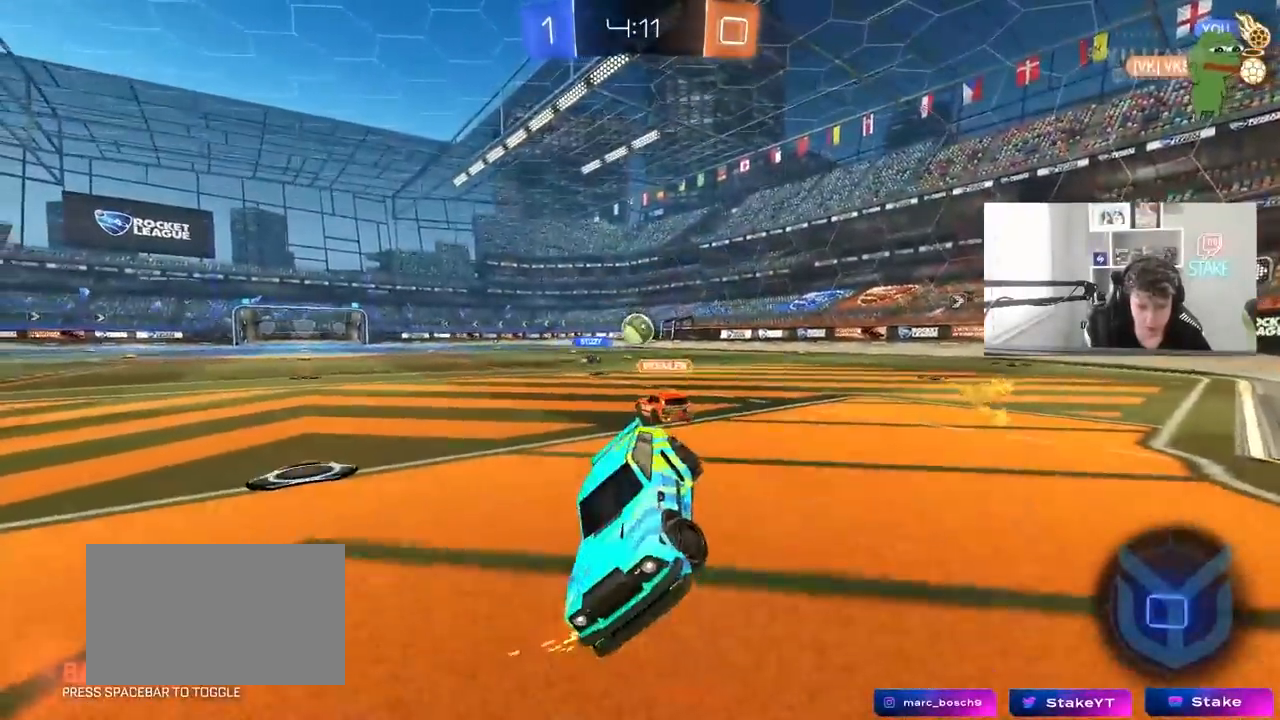
{"keys": ["d", "w"], "mouse": [], "mouse_move": "still", "events": []}
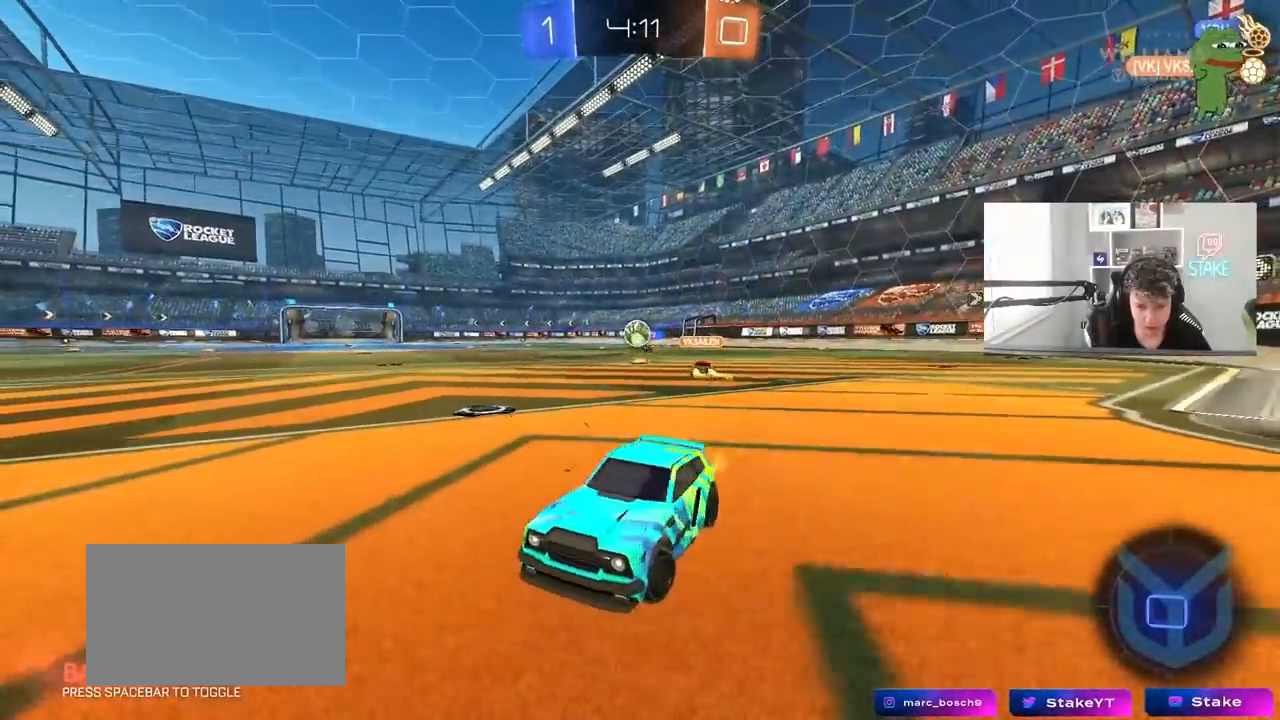
{"keys": ["w"], "mouse": [], "mouse_move": "still", "events": [[133, "d", "up"], [267, "d", "down"], [417, "d", "up"]]}
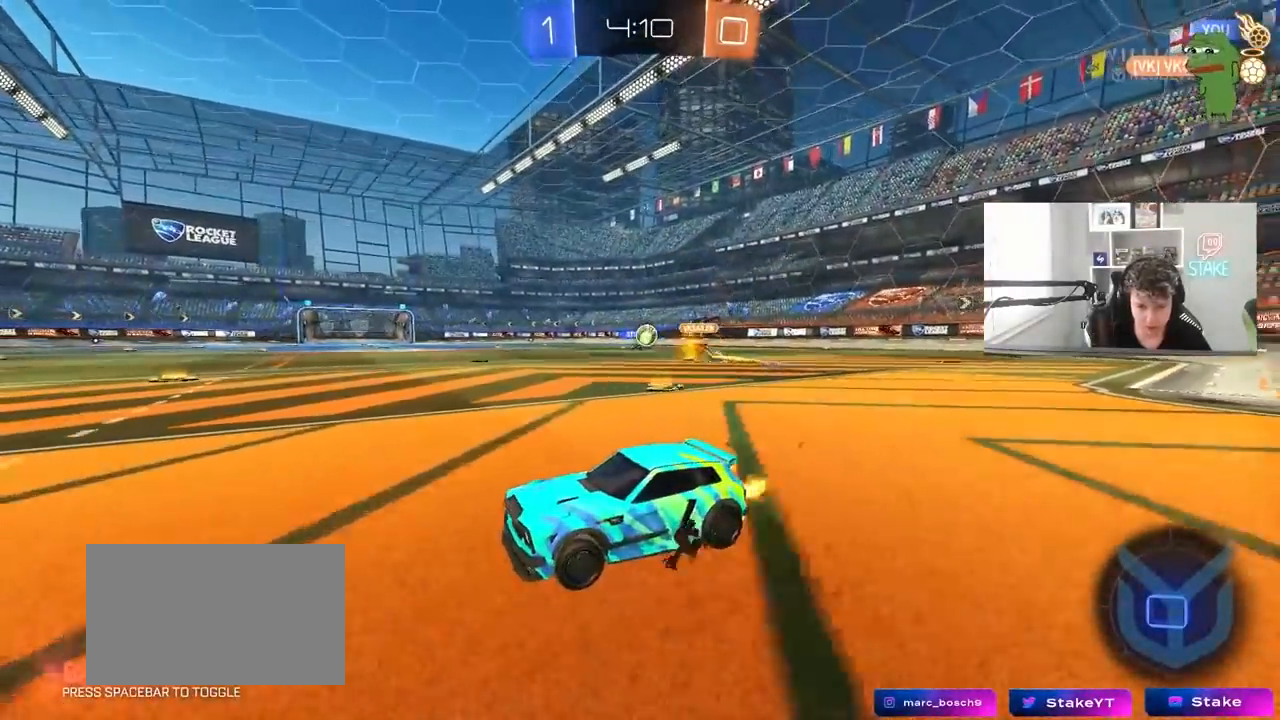
{"keys": ["d", "w"], "mouse": [], "mouse_move": "still", "events": [[467, "d", "down"]]}
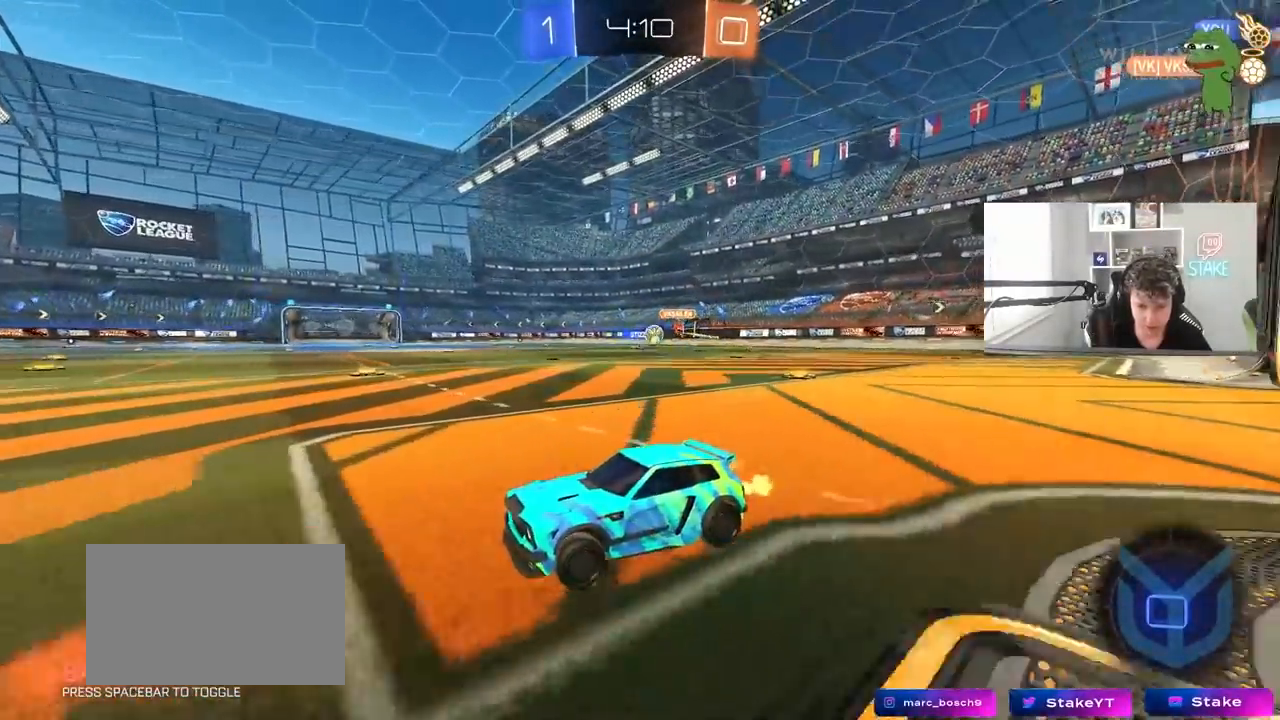
{"keys": ["a", "w"], "mouse": [], "mouse_move": "still", "events": [[250, "d", "up"], [400, "a", "down"]]}
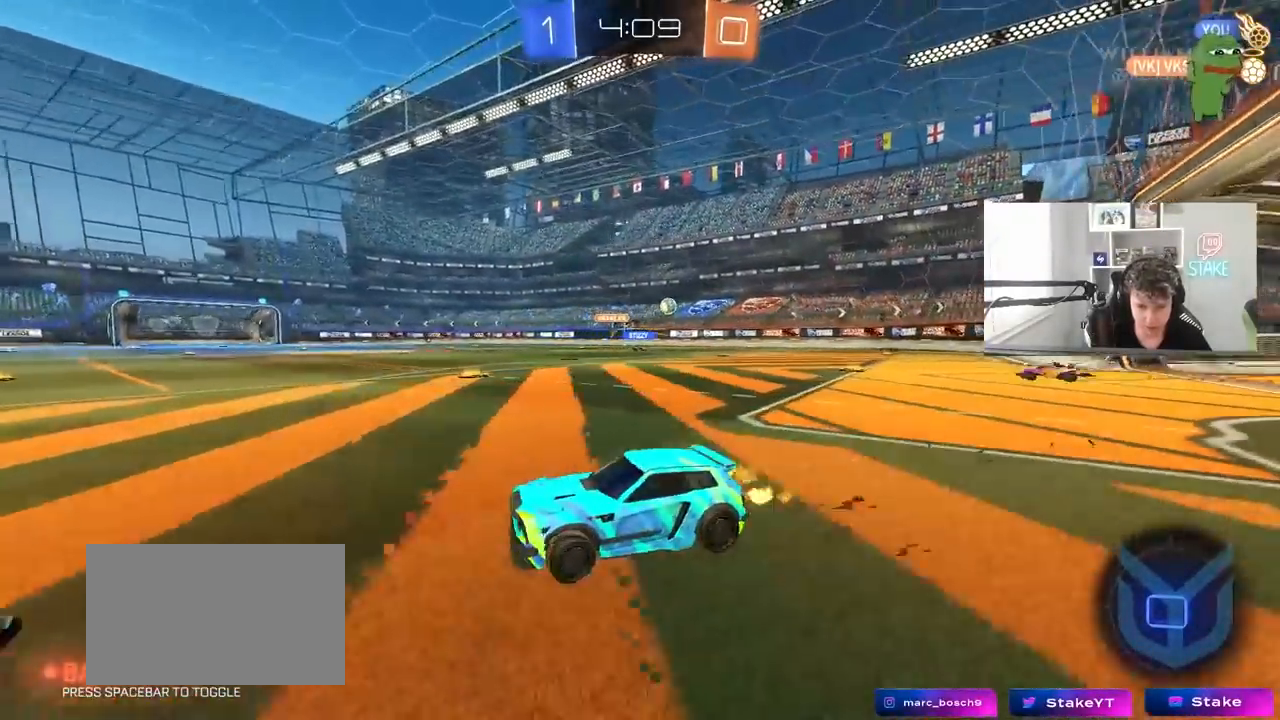
{"keys": ["w"], "mouse": ["left"], "mouse_move": "still", "events": [[83, "a", "up"], [133, "mouse_left", "down"], [267, "a", "down"], [450, "a", "up"]]}
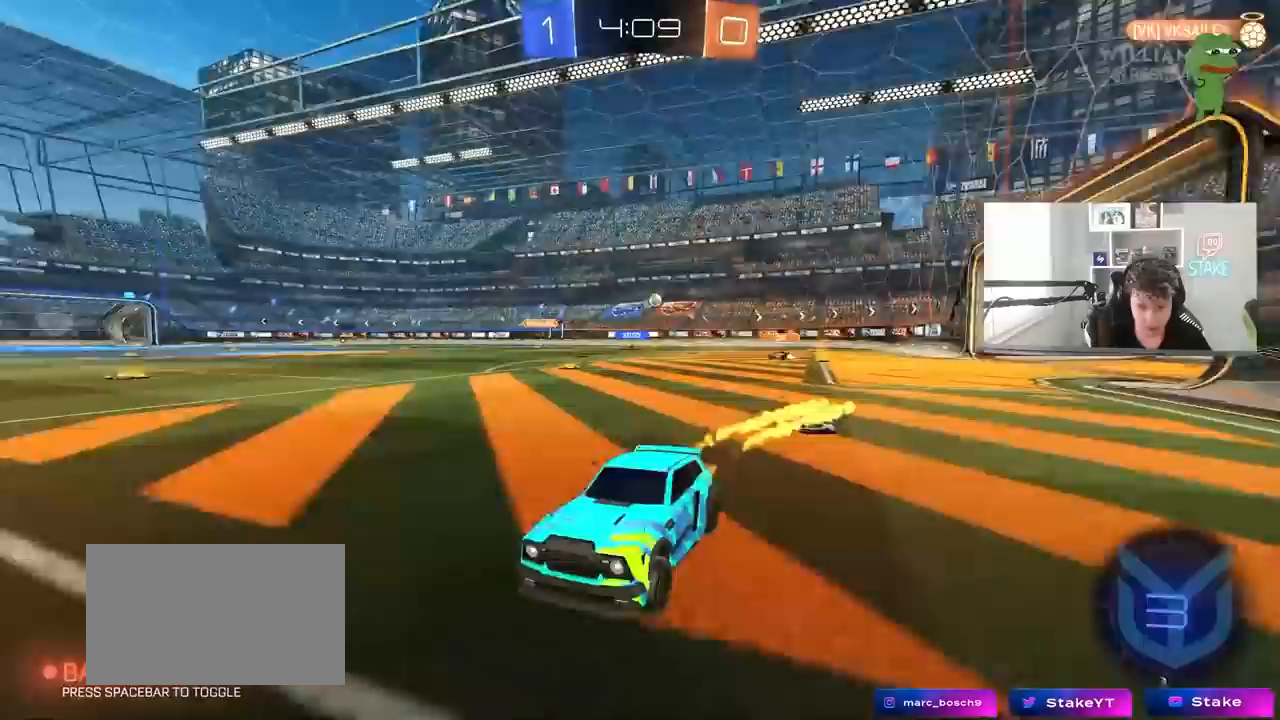
{"keys": ["d", "w"], "mouse": [], "mouse_move": "still", "events": [[50, "a", "down"], [100, "mouse_left", "up"], [183, "a", "up"], [233, "d", "down"], [333, "shift", "down"], [467, "shift", "up"]]}
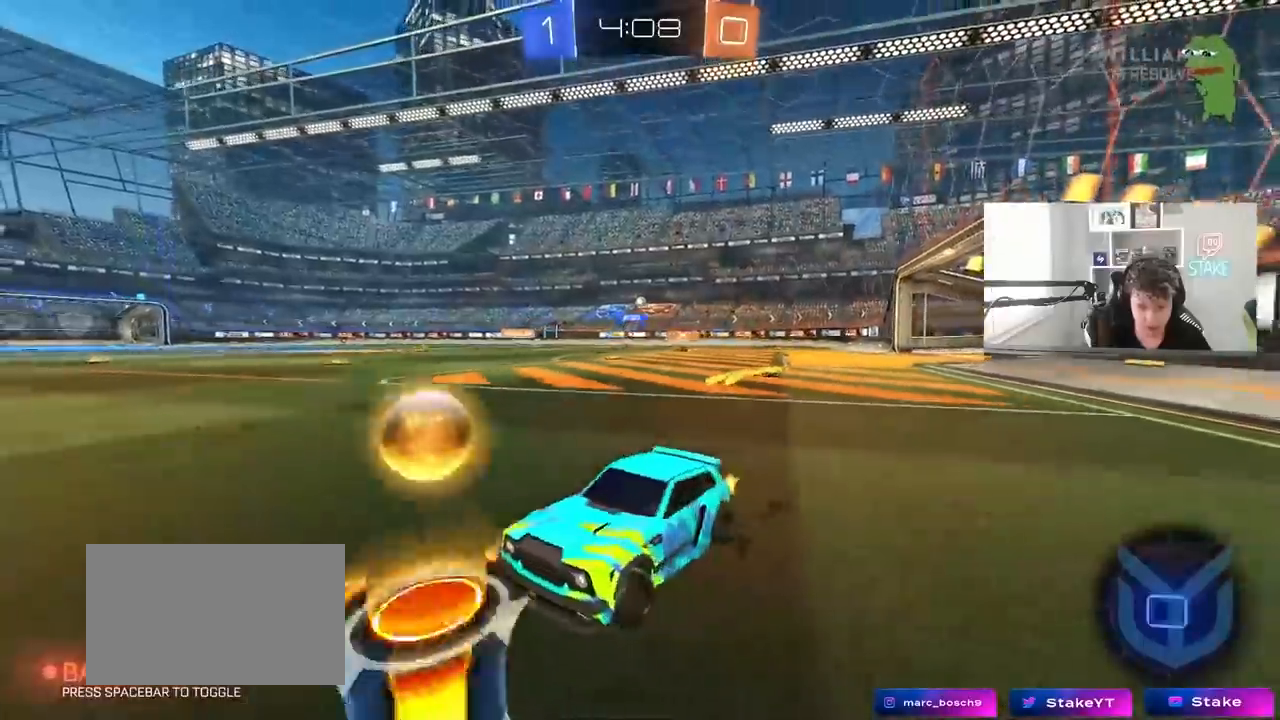
{"keys": ["d", "w"], "mouse": ["left"], "mouse_move": "still", "events": [[117, "mouse_left", "down"]]}
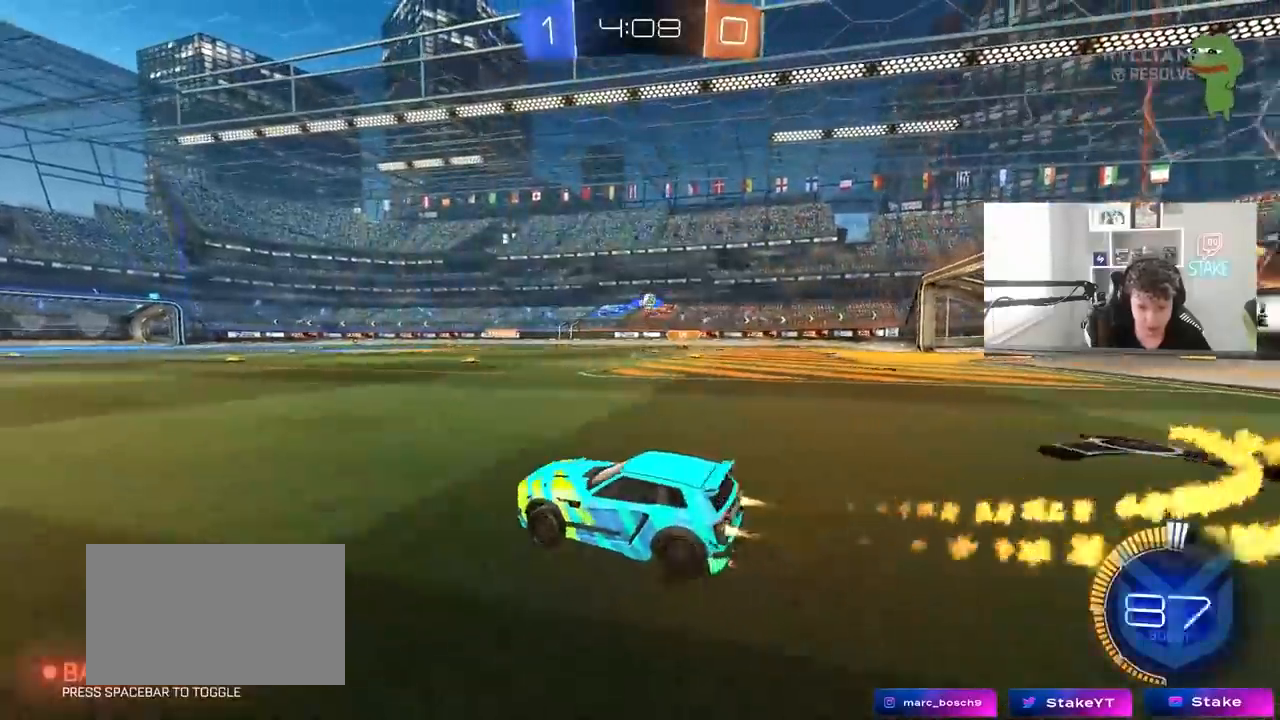
{"keys": ["w"], "mouse": [], "mouse_move": "still", "events": [[167, "mouse_left", "up"], [400, "d", "up"]]}
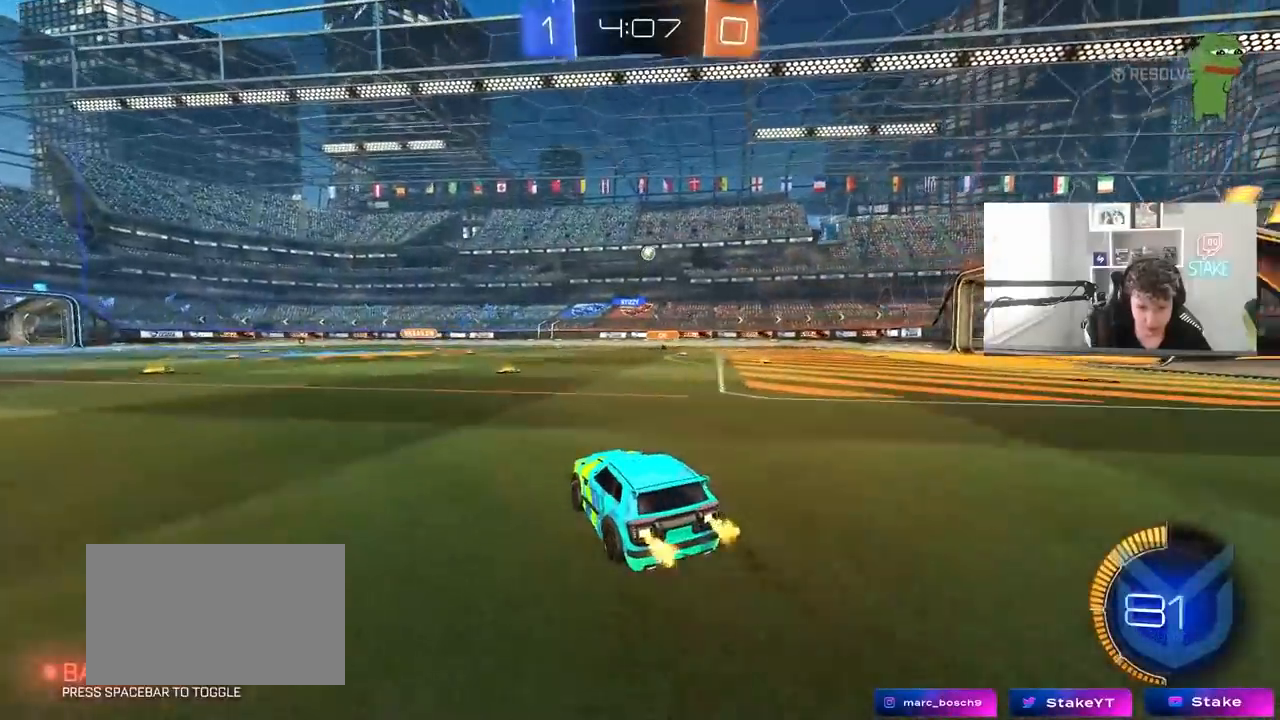
{"keys": ["d", "s"], "mouse": ["left", "right"], "mouse_move": "still", "events": [[150, "d", "down"], [183, "w", "up"], [283, "mouse_right", "down"], [333, "s", "down"], [467, "mouse_left", "down"]]}
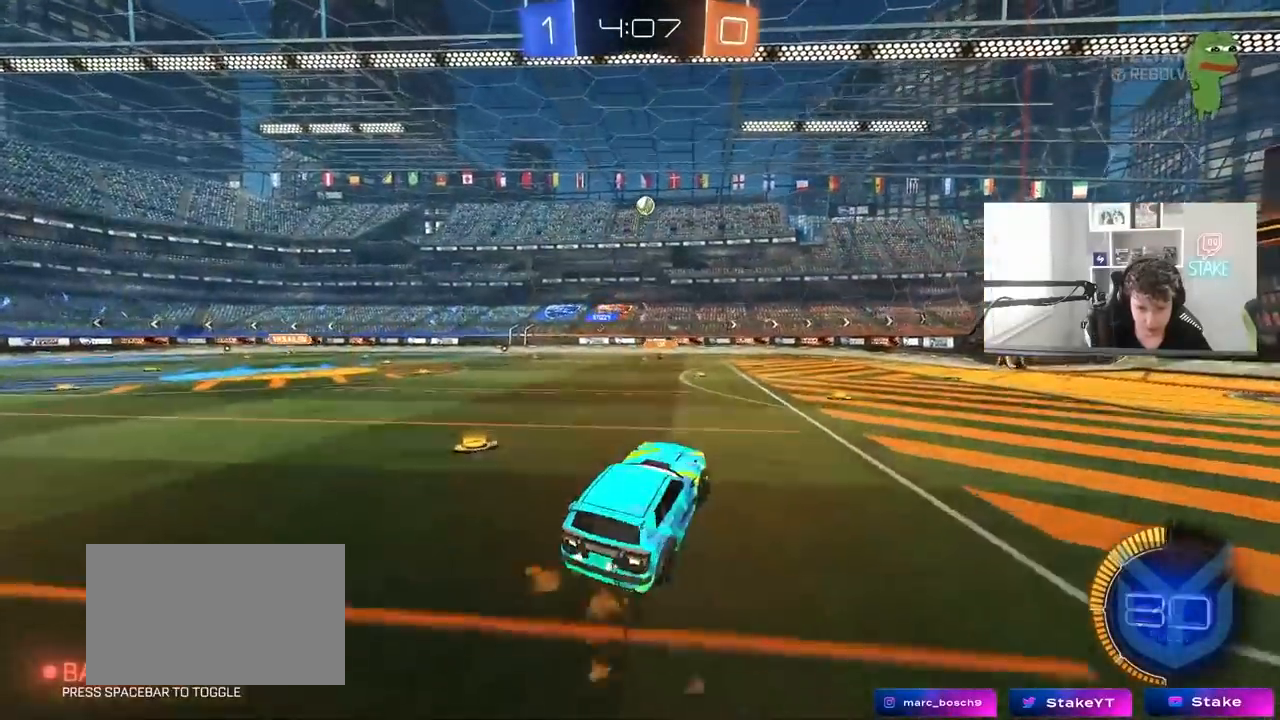
{"keys": ["a", "shift", "w"], "mouse": ["left"], "mouse_move": "still", "events": [[17, "d", "up"], [17, "mouse_right", "up"], [17, "s", "up"], [67, "mouse_right", "down"], [117, "s", "down"], [150, "a", "down"], [200, "s", "up"], [200, "shift", "down"], [300, "mouse_right", "up"], [300, "w", "down"]]}
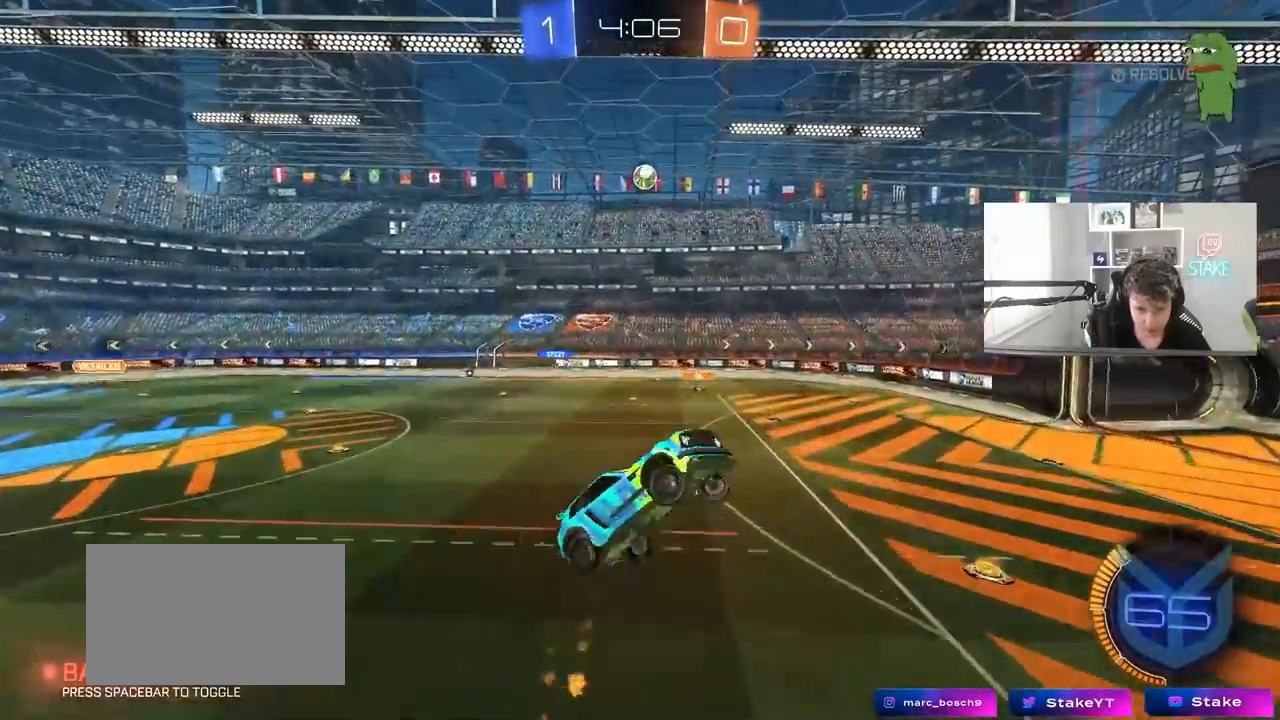
{"keys": ["a", "shift"], "mouse": [], "mouse_move": "still", "events": [[133, "w", "up"], [317, "w", "down"], [417, "mouse_left", "up"], [450, "w", "up"]]}
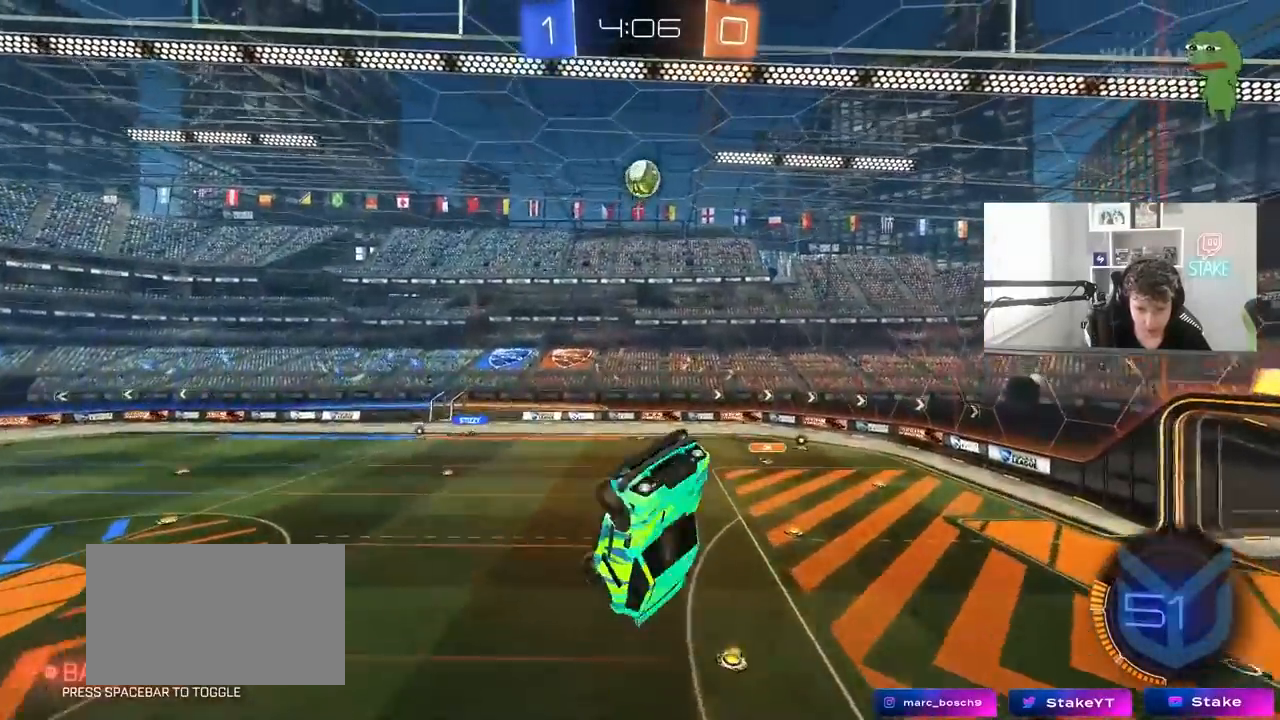
{"keys": ["d", "w"], "mouse": [], "mouse_move": "still", "events": [[100, "mouse_left", "down"], [100, "s", "down"], [100, "shift", "up"], [183, "s", "up"], [233, "a", "up"], [333, "d", "down"], [333, "w", "down"], [383, "mouse_left", "up"]]}
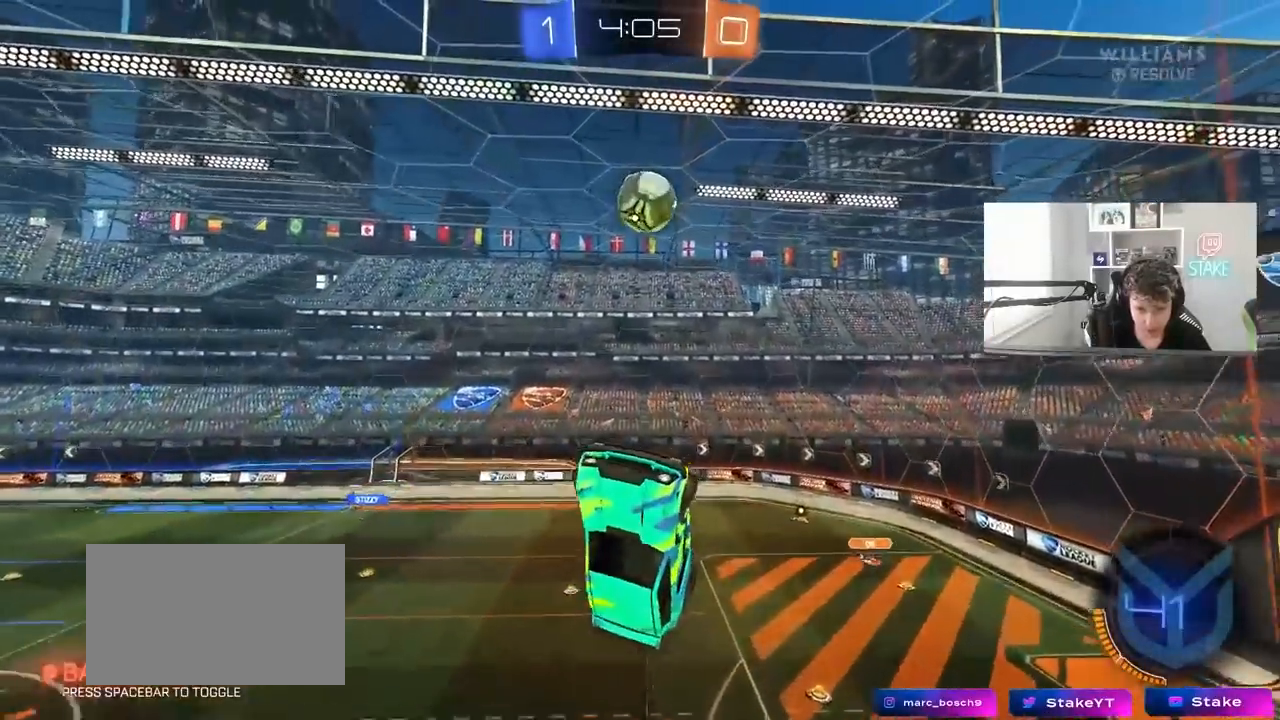
{"keys": [], "mouse": ["left"], "mouse_move": "still", "events": [[17, "d", "up"], [67, "mouse_left", "down"], [117, "w", "up"], [200, "mouse_left", "up"], [300, "d", "down"], [300, "mouse_left", "down"], [350, "mouse_left", "up"], [350, "w", "down"], [433, "mouse_left", "down"], [433, "mouse_right", "down"], [433, "w", "up"], [483, "d", "up"], [483, "mouse_right", "up"]]}